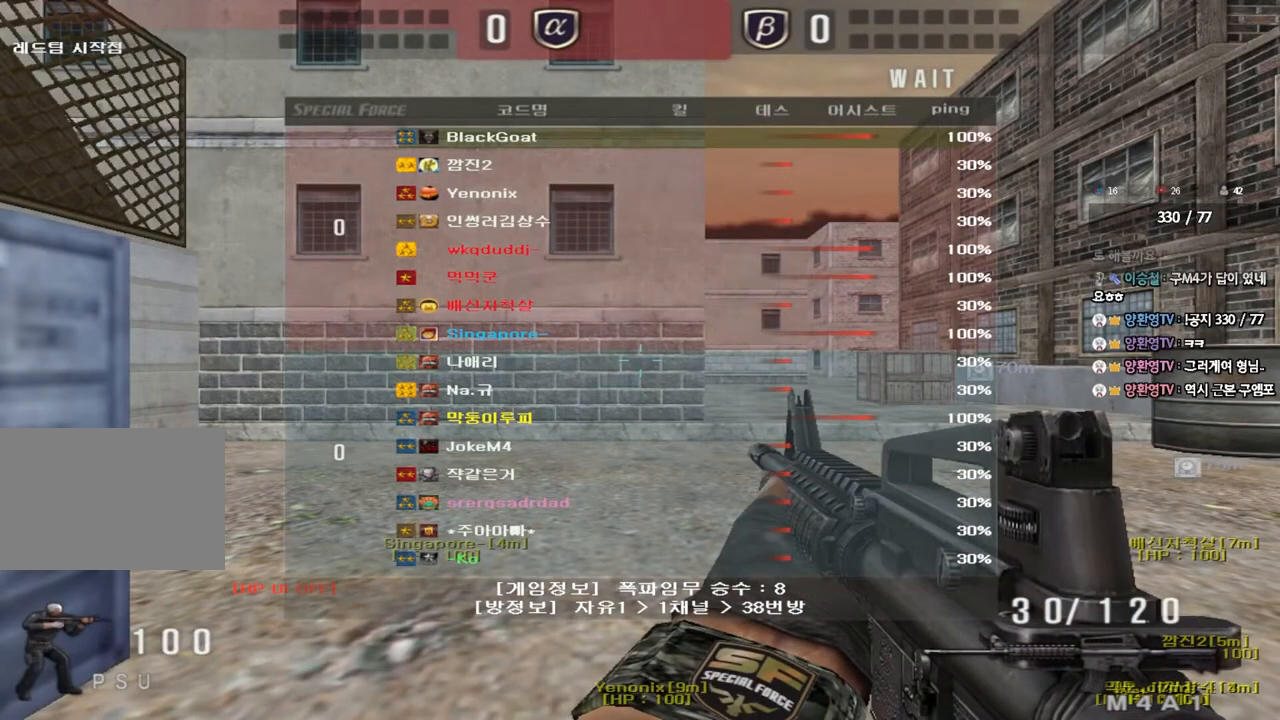
Gameplay with keyboard; each line is a JSON object with the keys held at the frame after it. "events" lists presses ("down") and releases ("up") of "a", "ctrl", "d", "e", "f", "q", "r", "s", "shift", "space", "tab" and "w" between this image and that frame as [ms after this image, input, new state], when the widget could be followed in between. No other keys are recorded. Mouse input is not recorded.
{"keys": ["a", "w"], "events": [[100, "a", "down"], [100, "w", "down"]]}
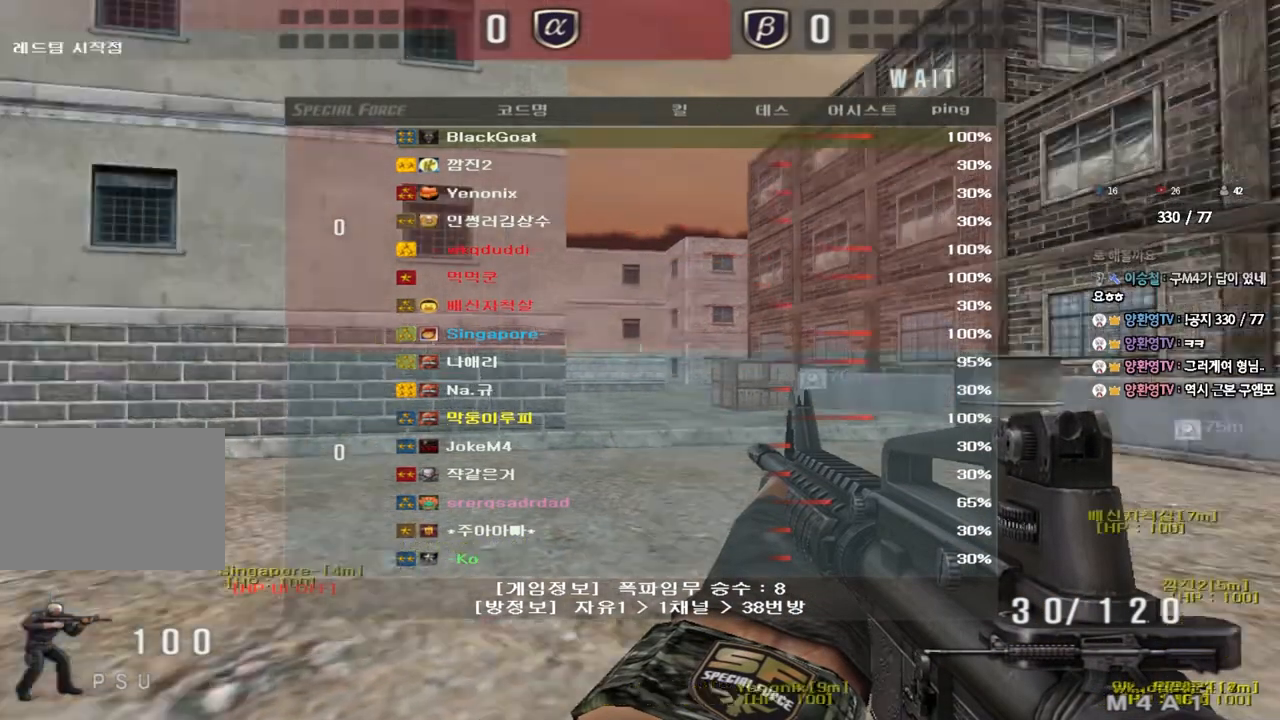
{"keys": ["a", "w"], "events": []}
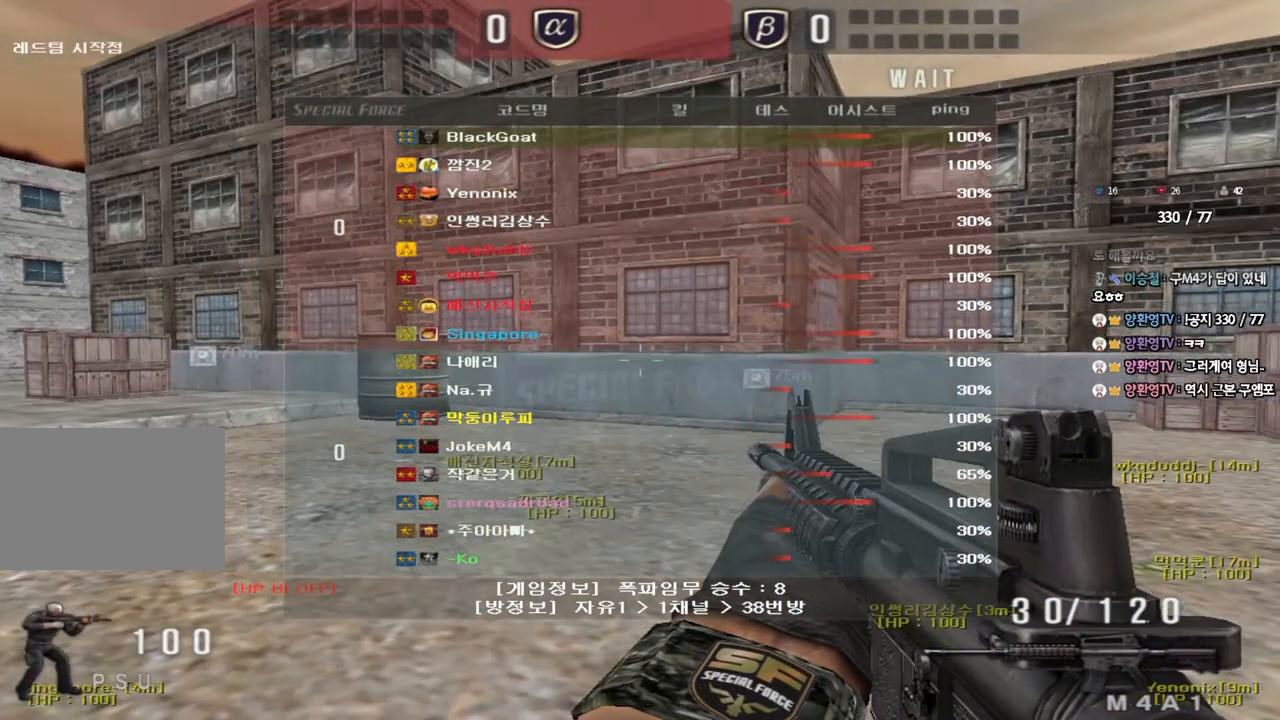
{"keys": ["a", "w"], "events": []}
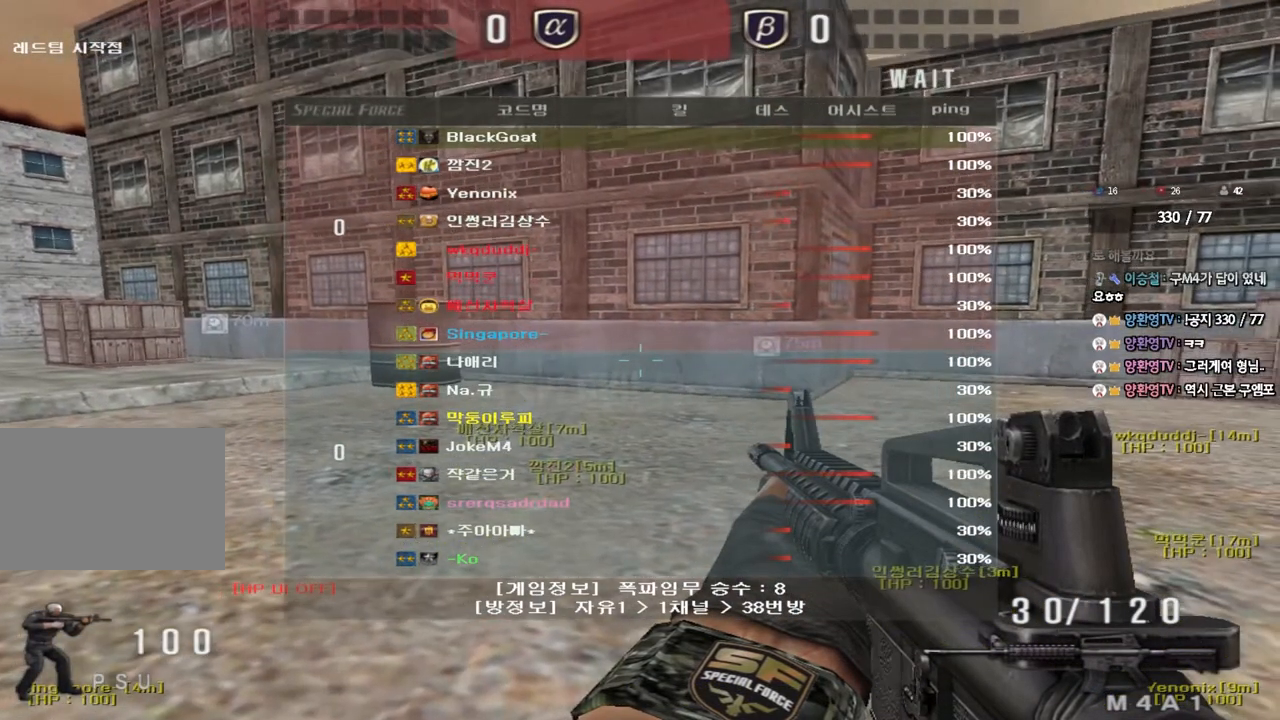
{"keys": ["a", "w"], "events": []}
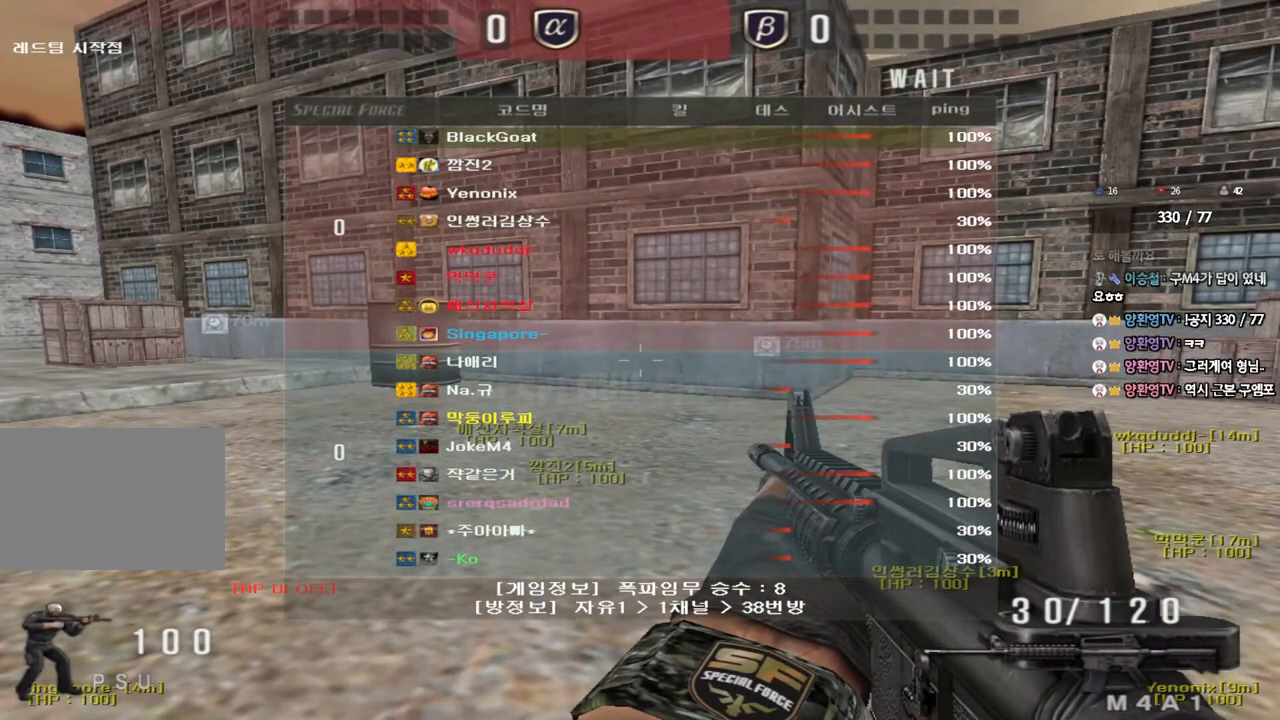
{"keys": ["a", "w"], "events": []}
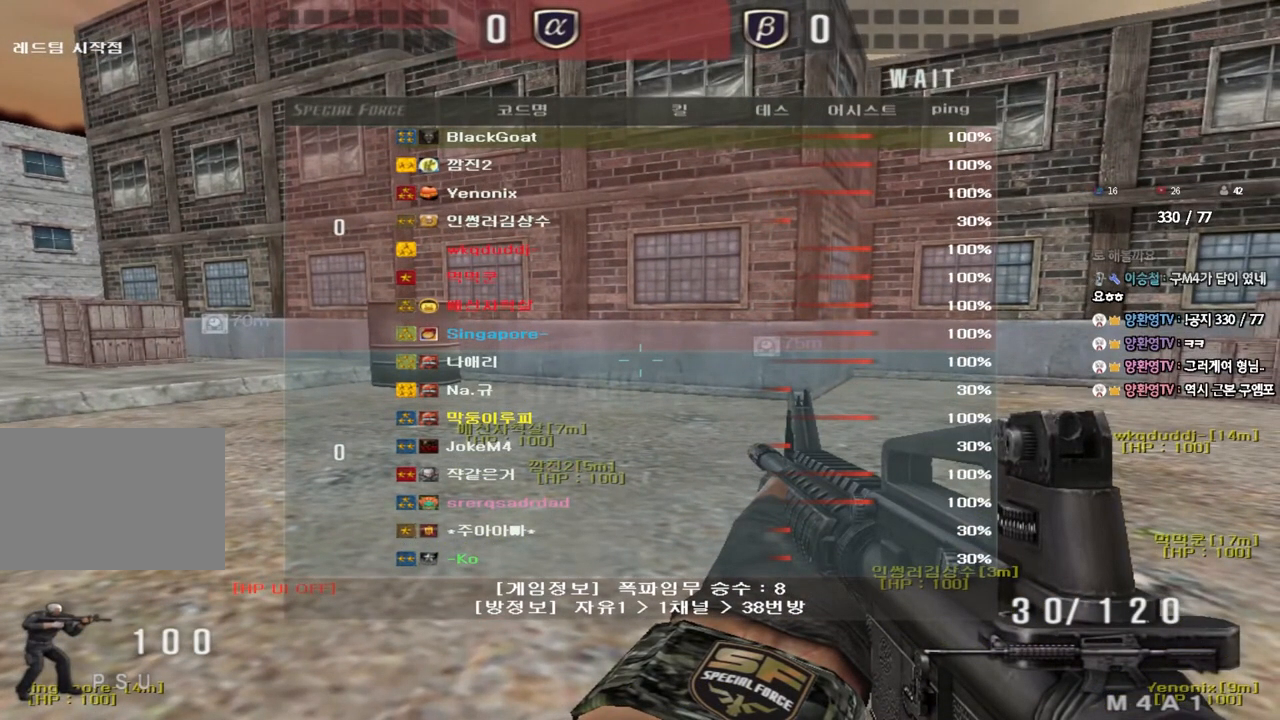
{"keys": ["a", "w"], "events": []}
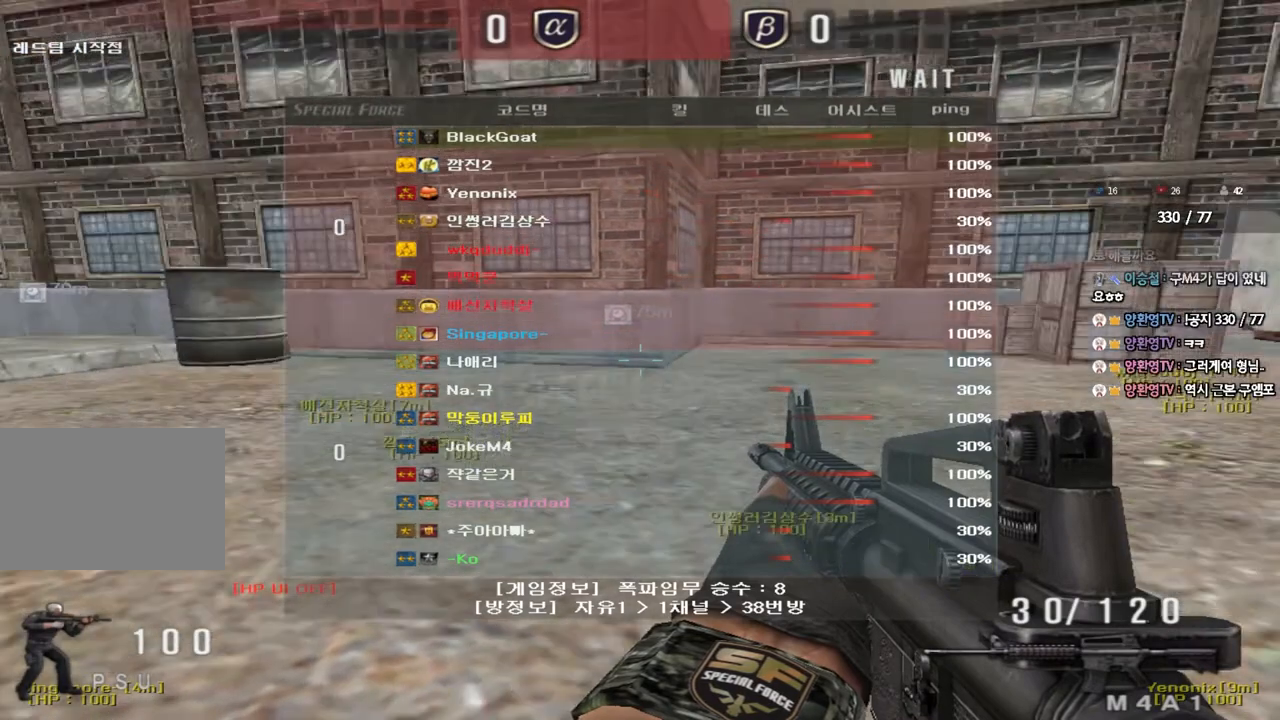
{"keys": ["a", "w"], "events": []}
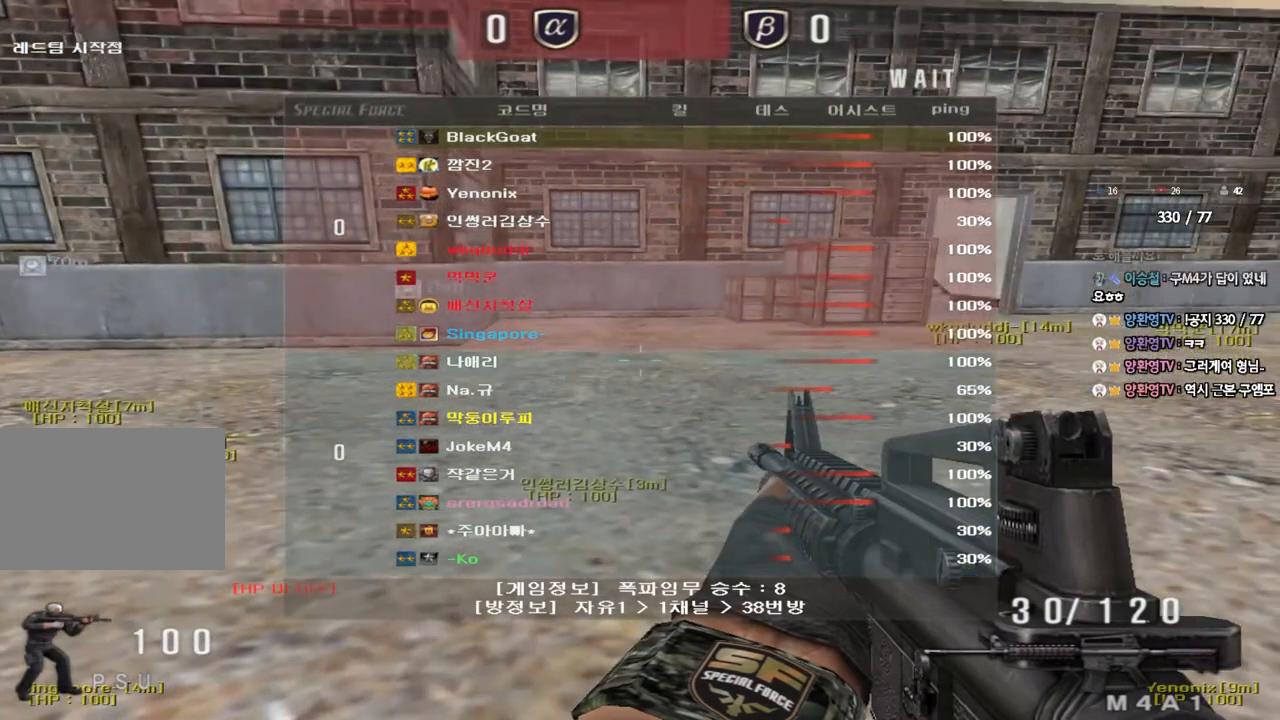
{"keys": ["a", "w"], "events": []}
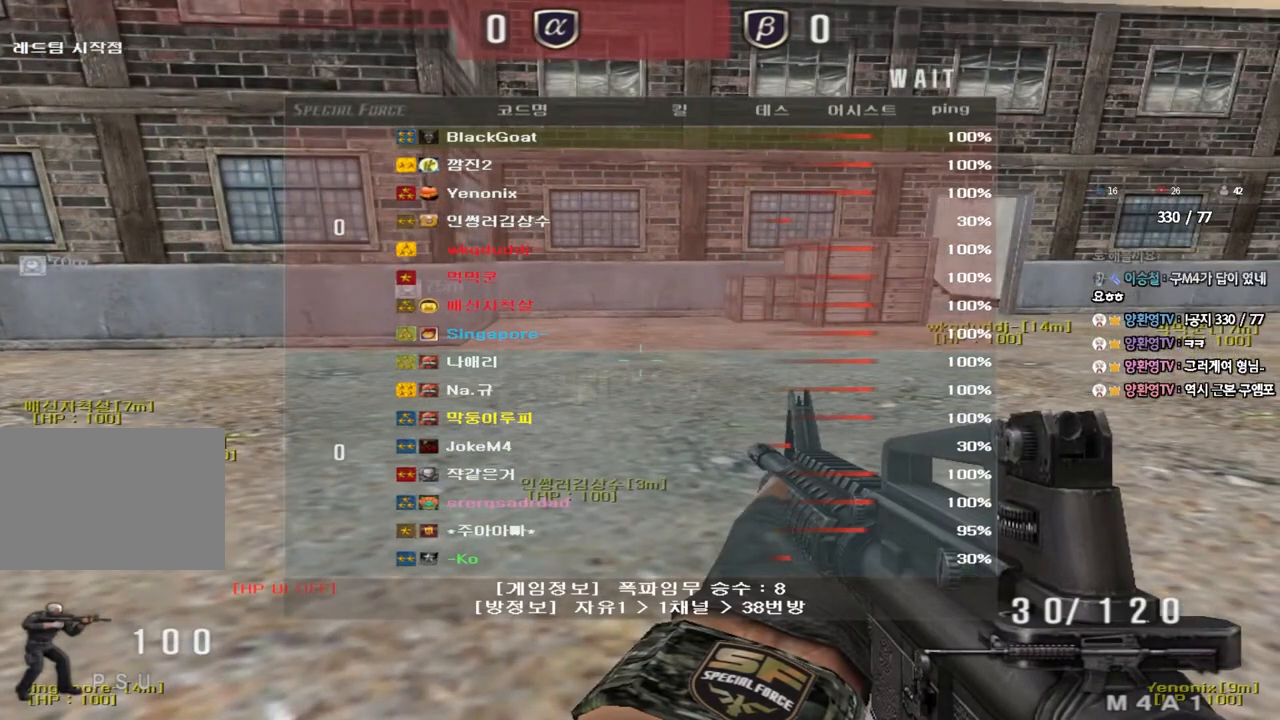
{"keys": ["a", "w"], "events": []}
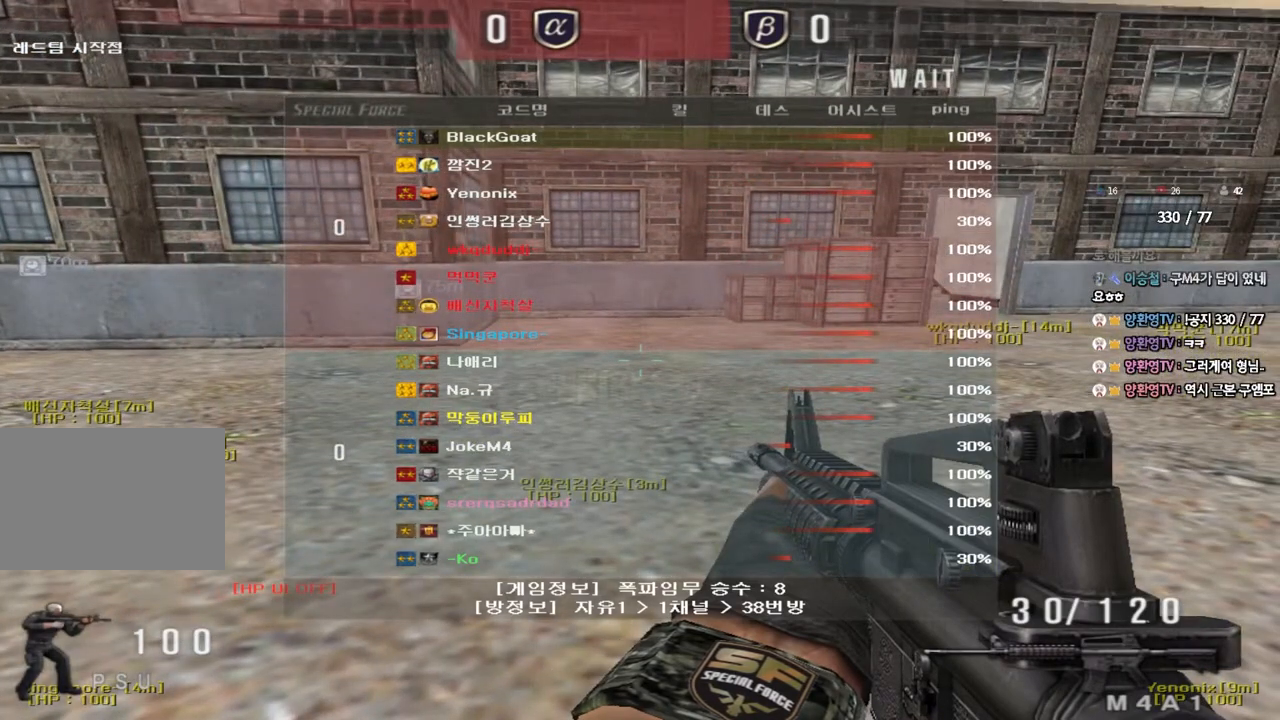
{"keys": ["a", "w"], "events": []}
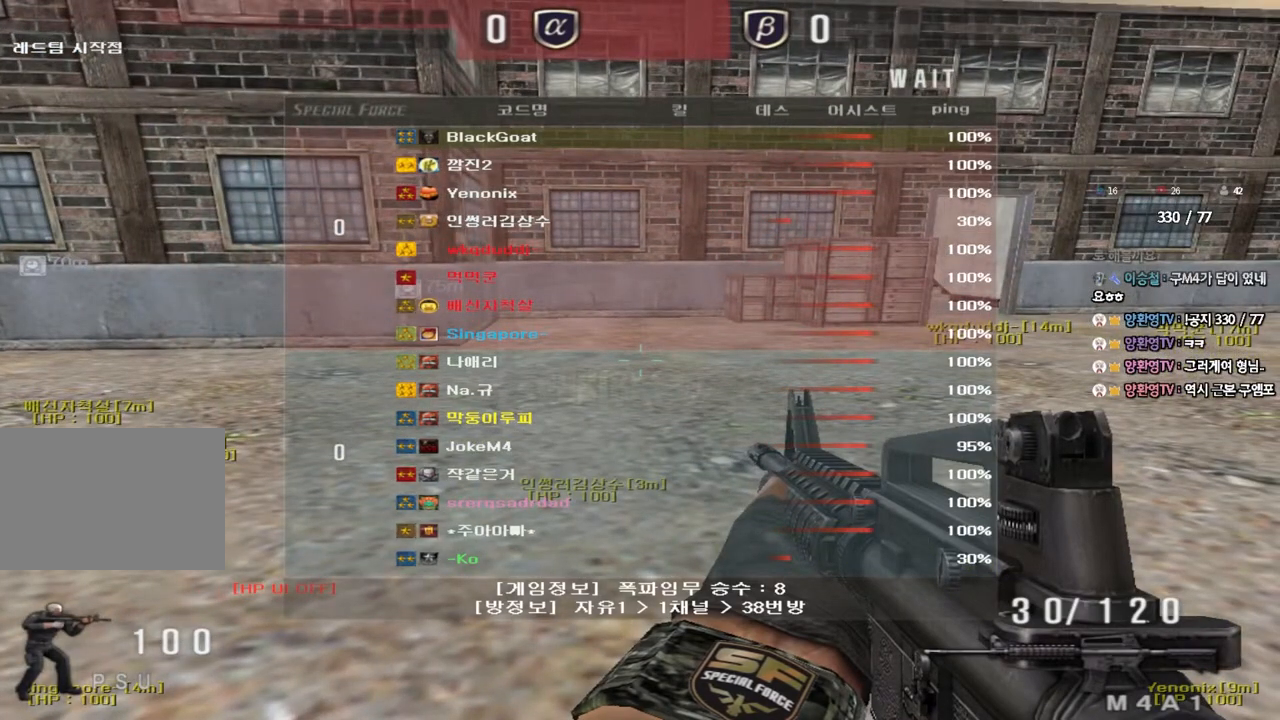
{"keys": ["a", "w"], "events": []}
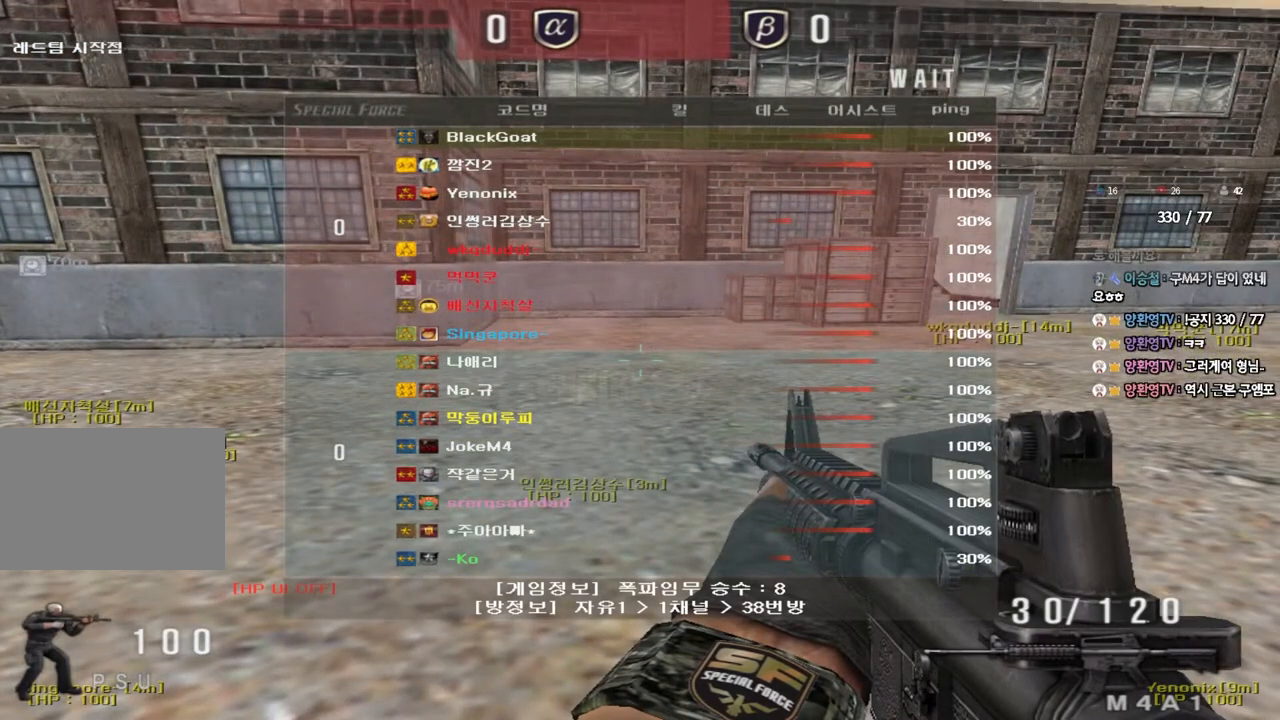
{"keys": ["a", "w"], "events": []}
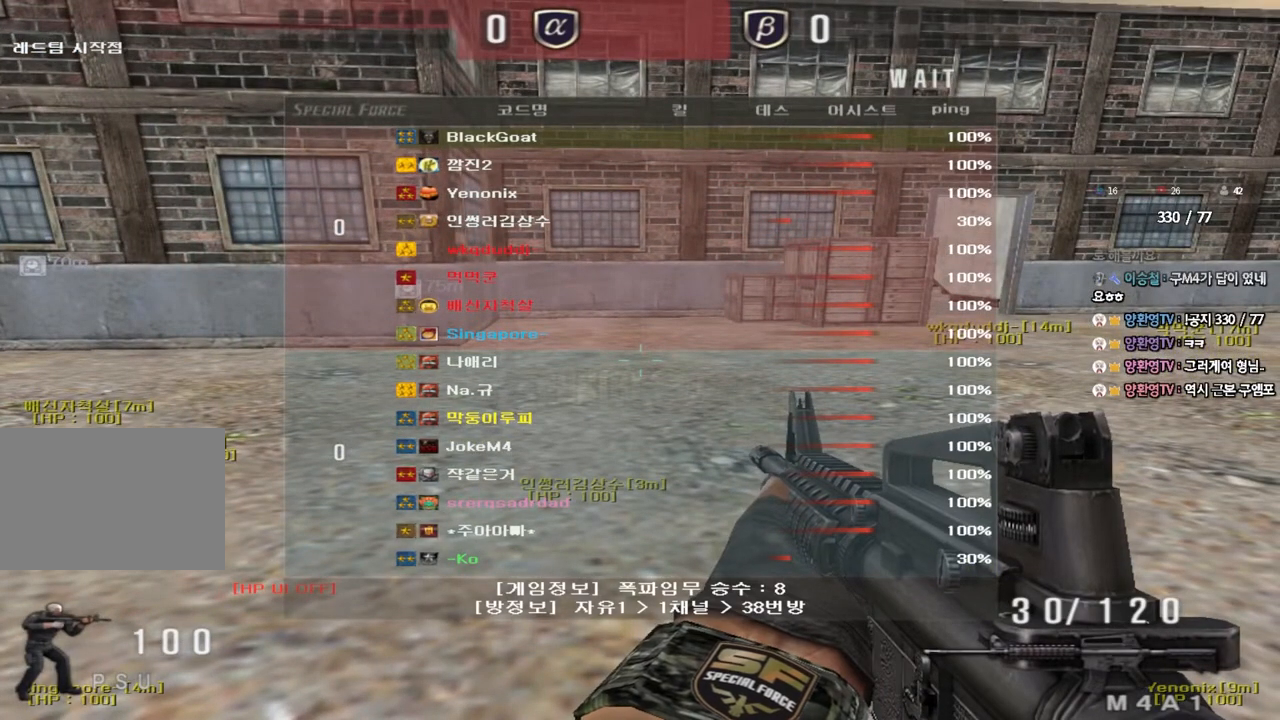
{"keys": ["a", "w"], "events": []}
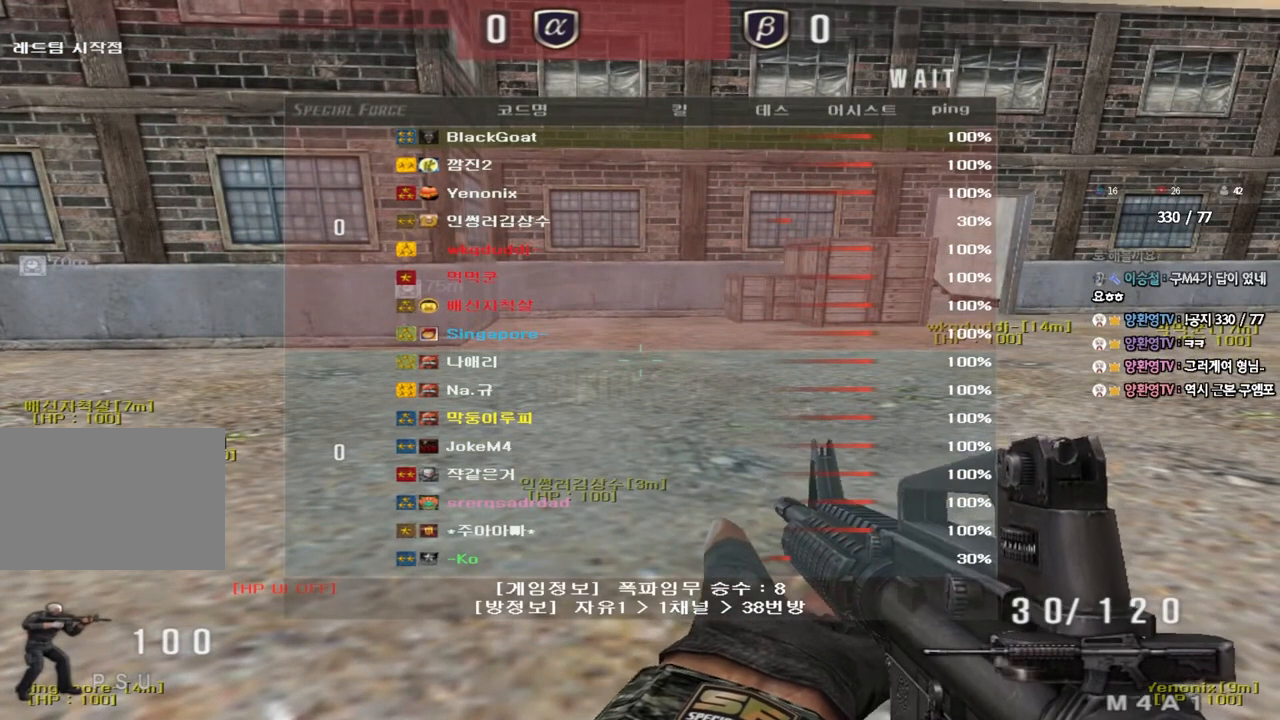
{"keys": [], "events": [[350, "a", "up"], [350, "w", "up"]]}
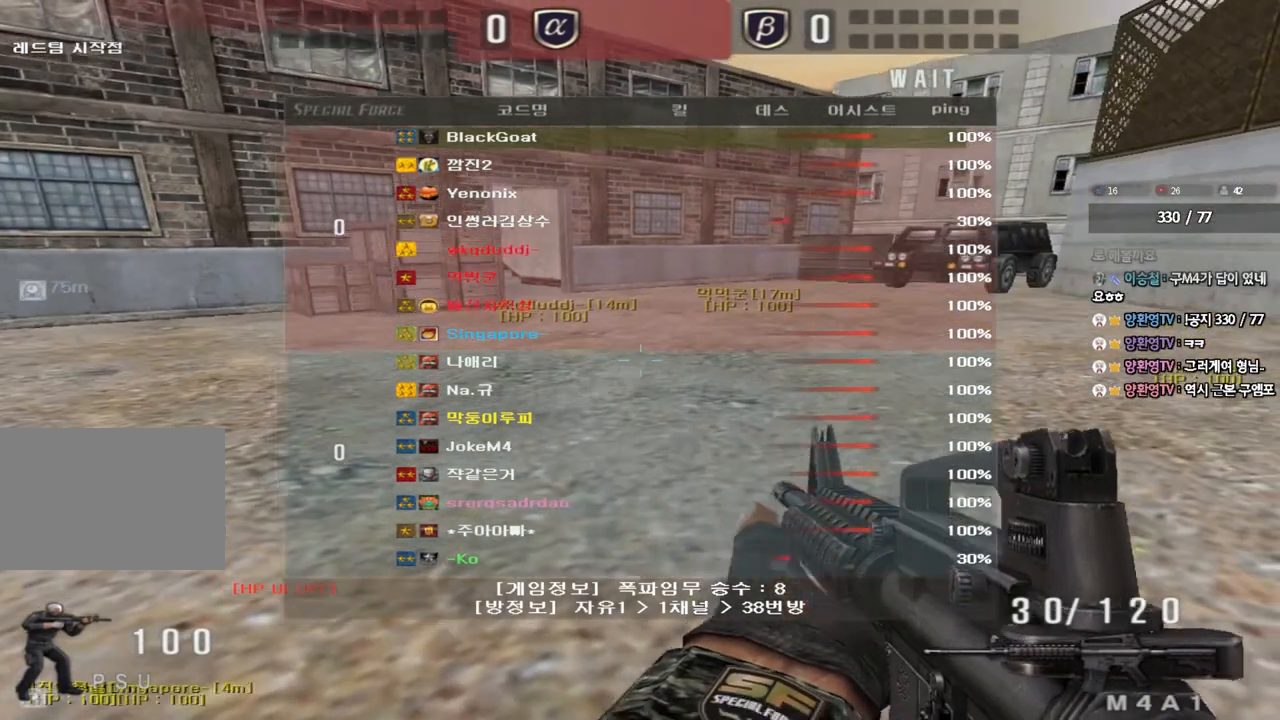
{"keys": ["a", "w"], "events": [[117, "a", "down"], [117, "w", "down"]]}
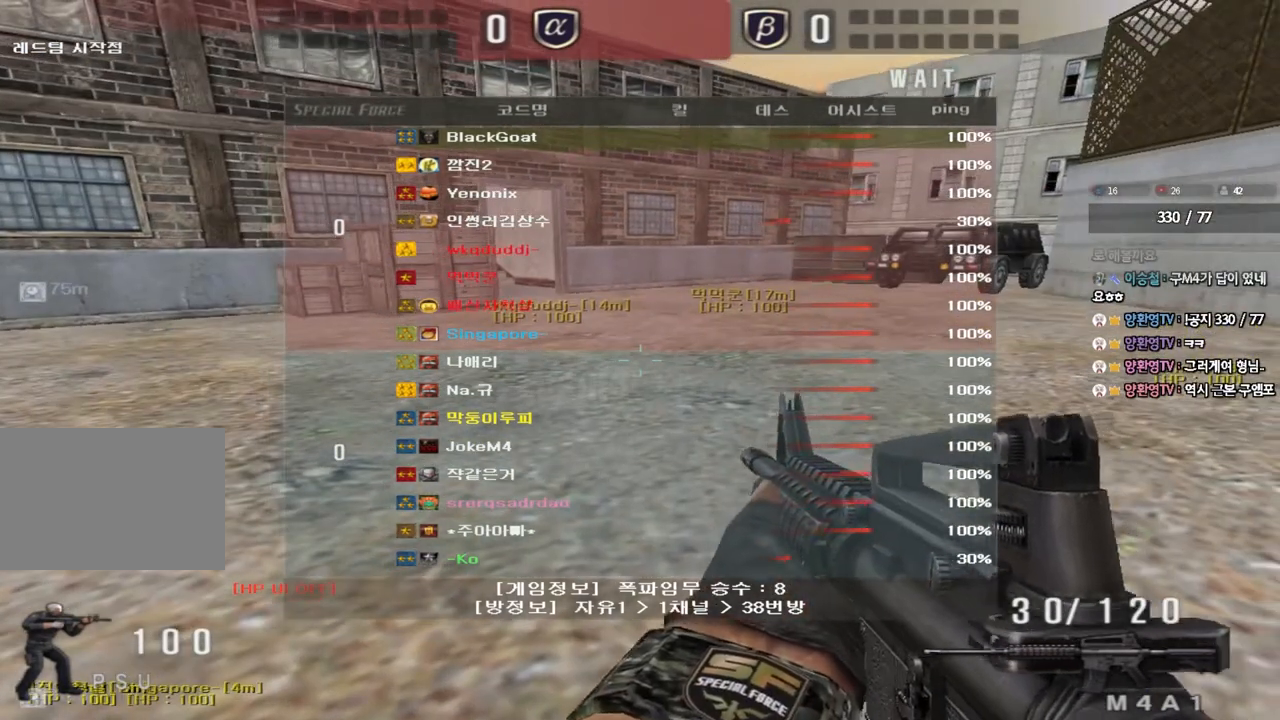
{"keys": ["a", "w"], "events": []}
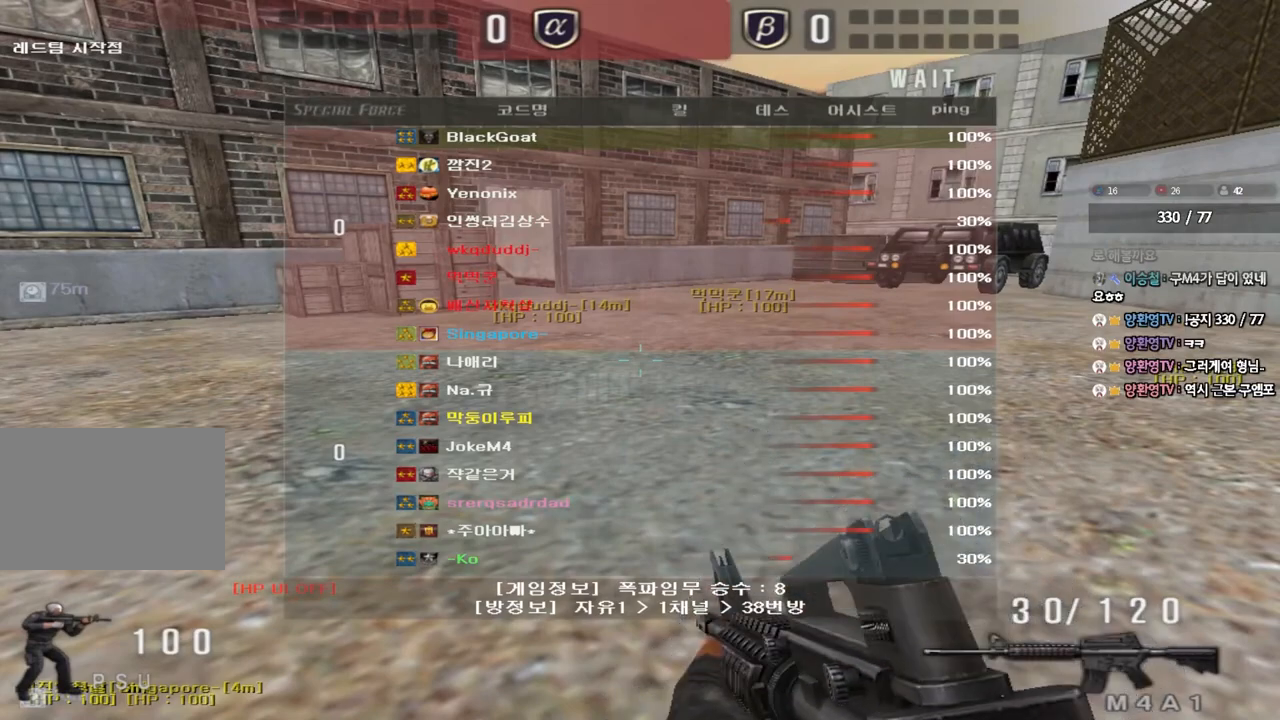
{"keys": ["a", "w"], "events": []}
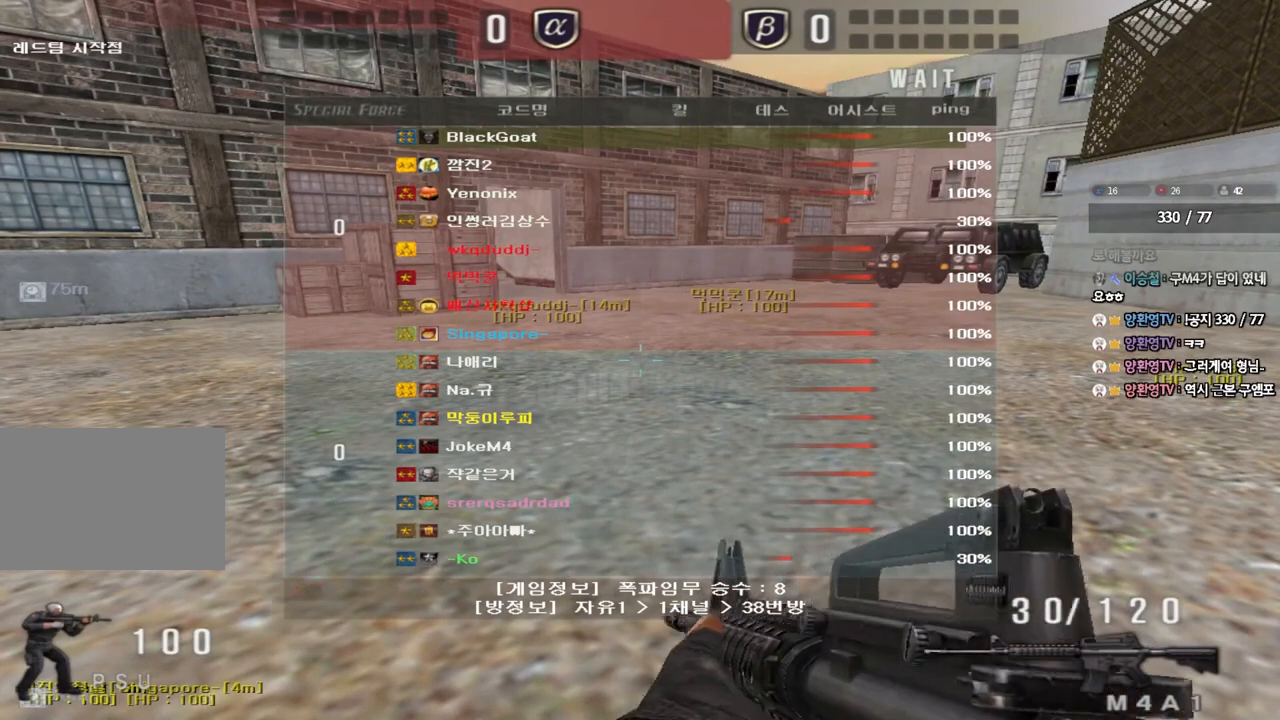
{"keys": ["a", "w"], "events": []}
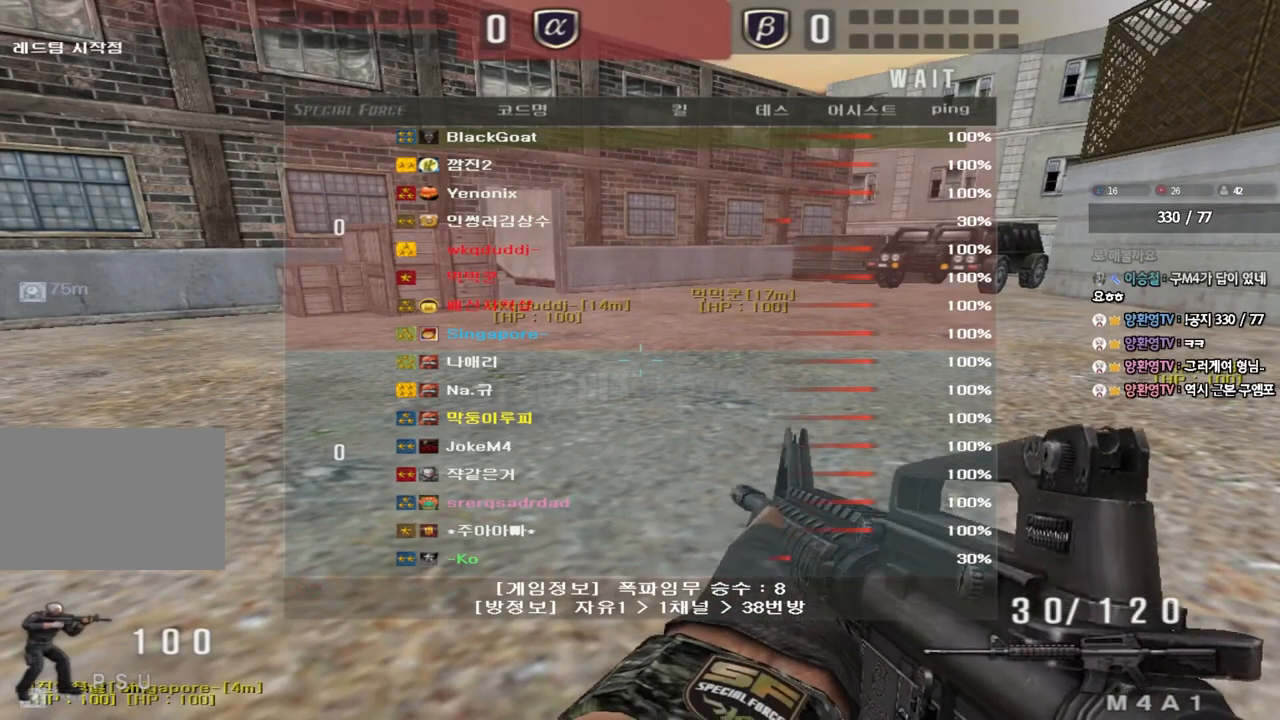
{"keys": ["a", "w"], "events": []}
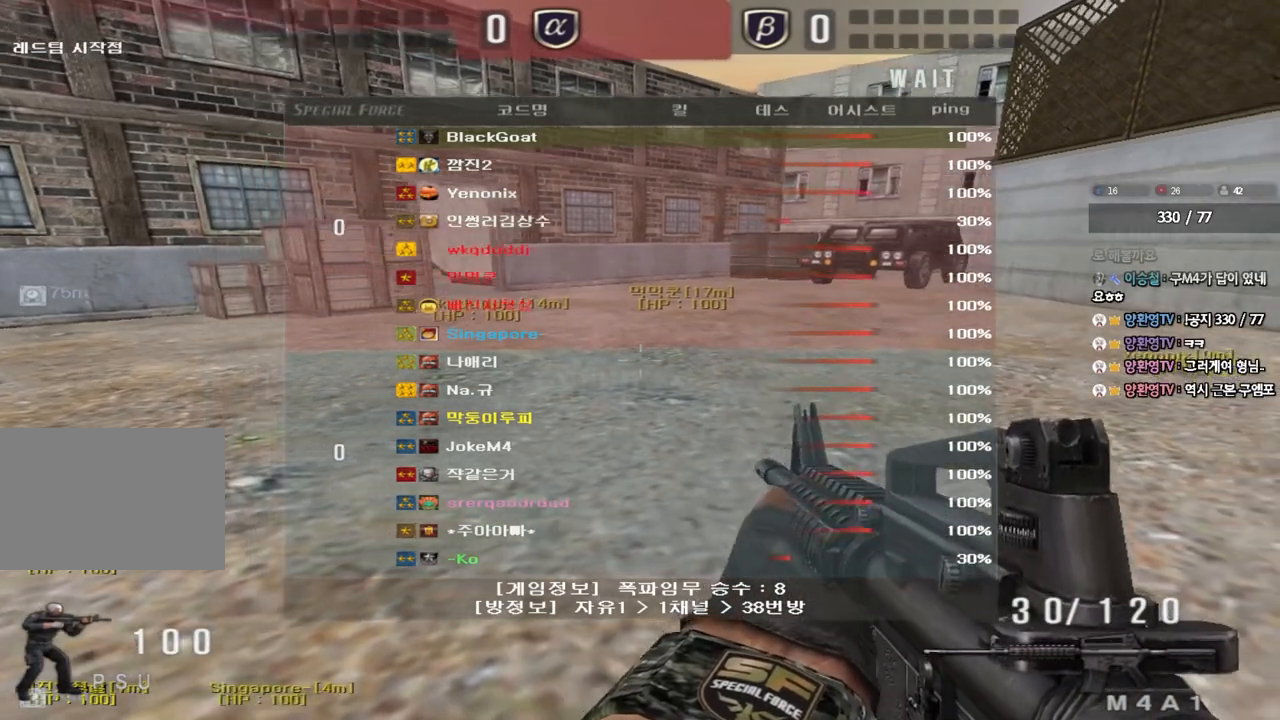
{"keys": ["a", "w"], "events": []}
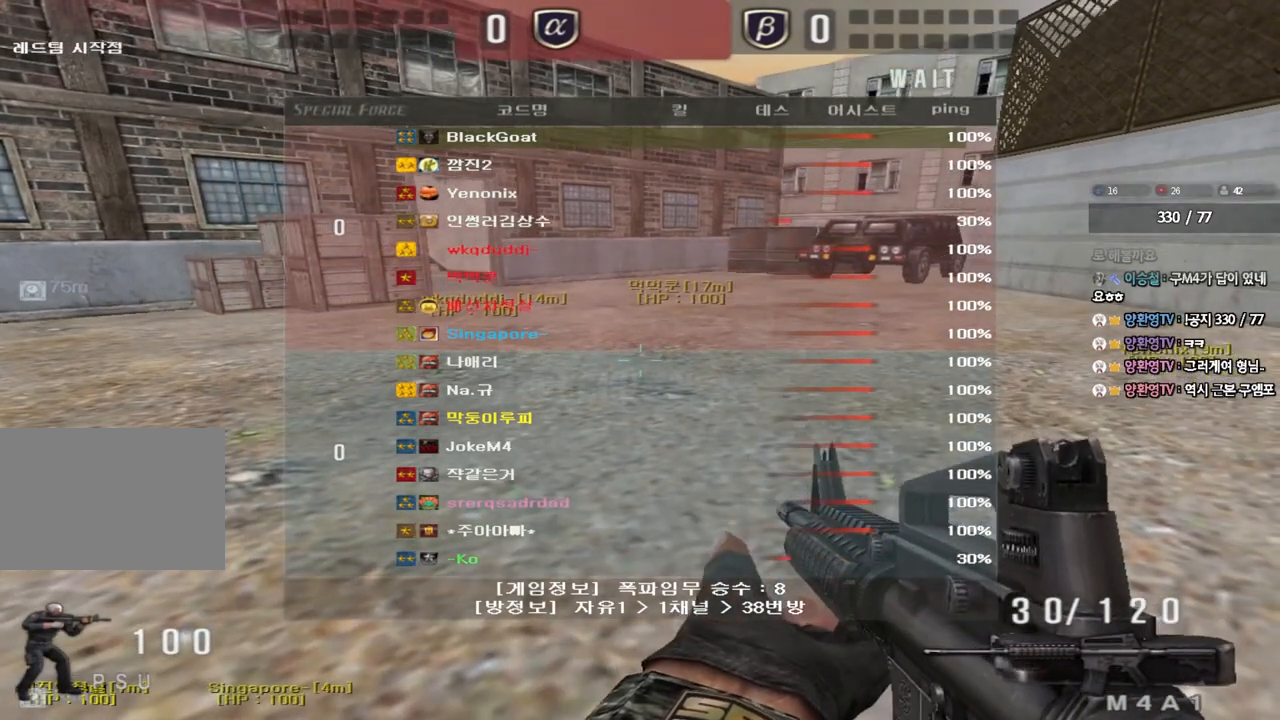
{"keys": ["a", "w"], "events": []}
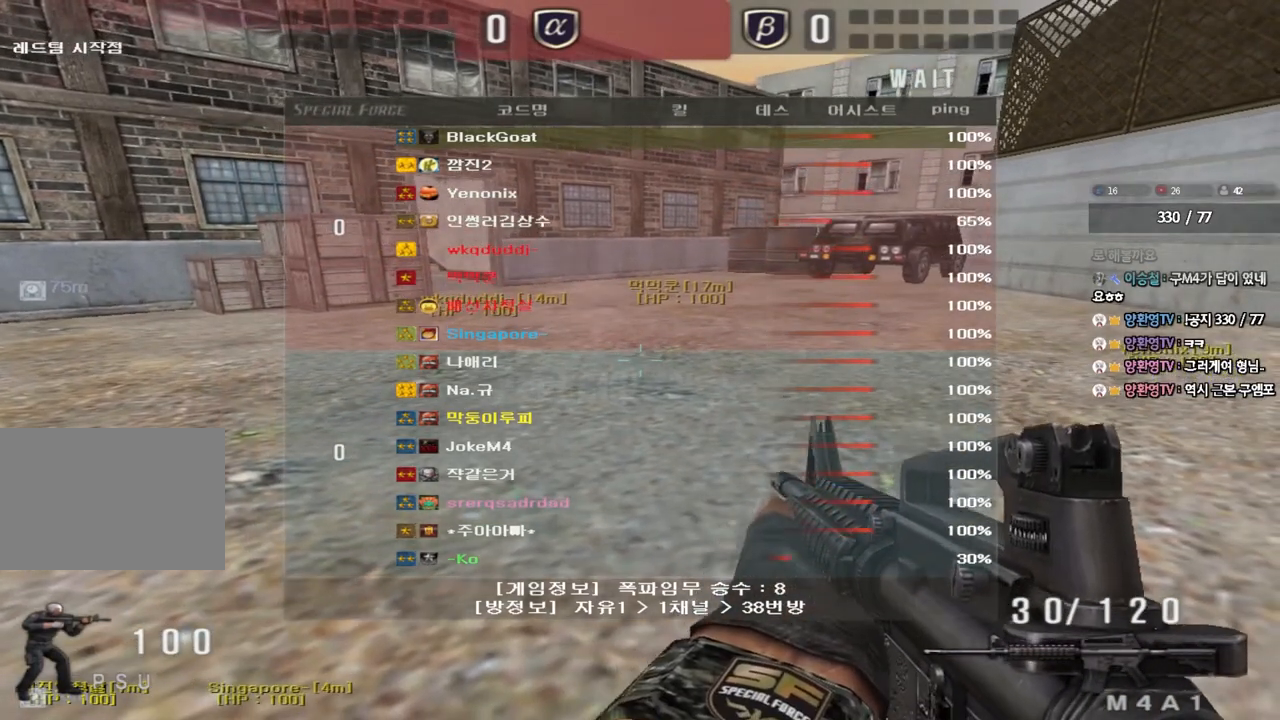
{"keys": [], "events": [[300, "a", "up"], [300, "w", "up"]]}
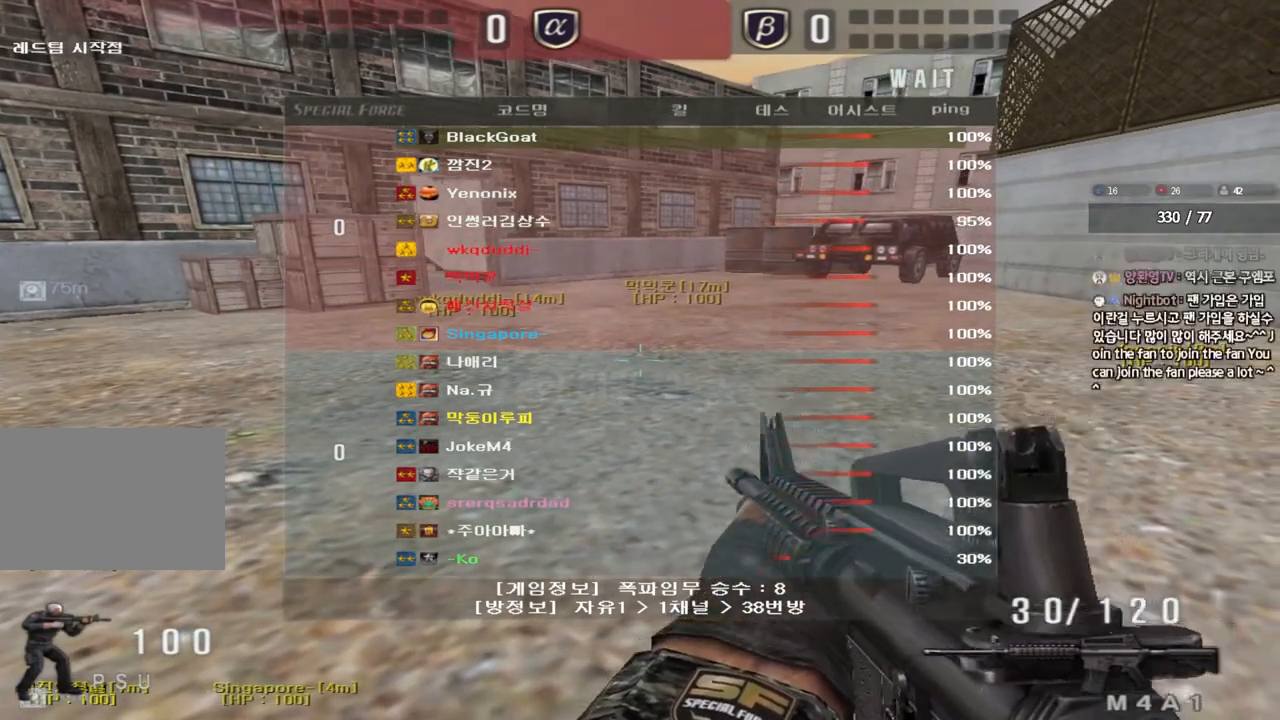
{"keys": ["a", "w"], "events": [[417, "a", "down"], [417, "w", "down"]]}
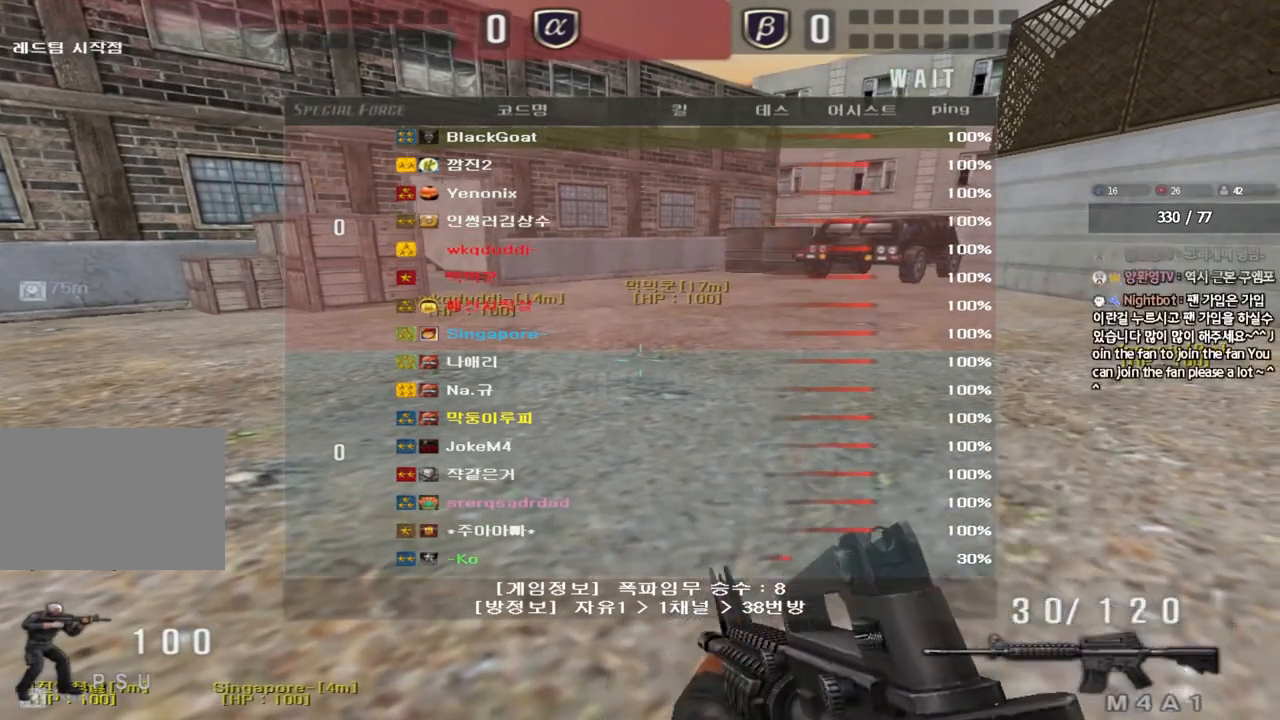
{"keys": ["a", "w"], "events": []}
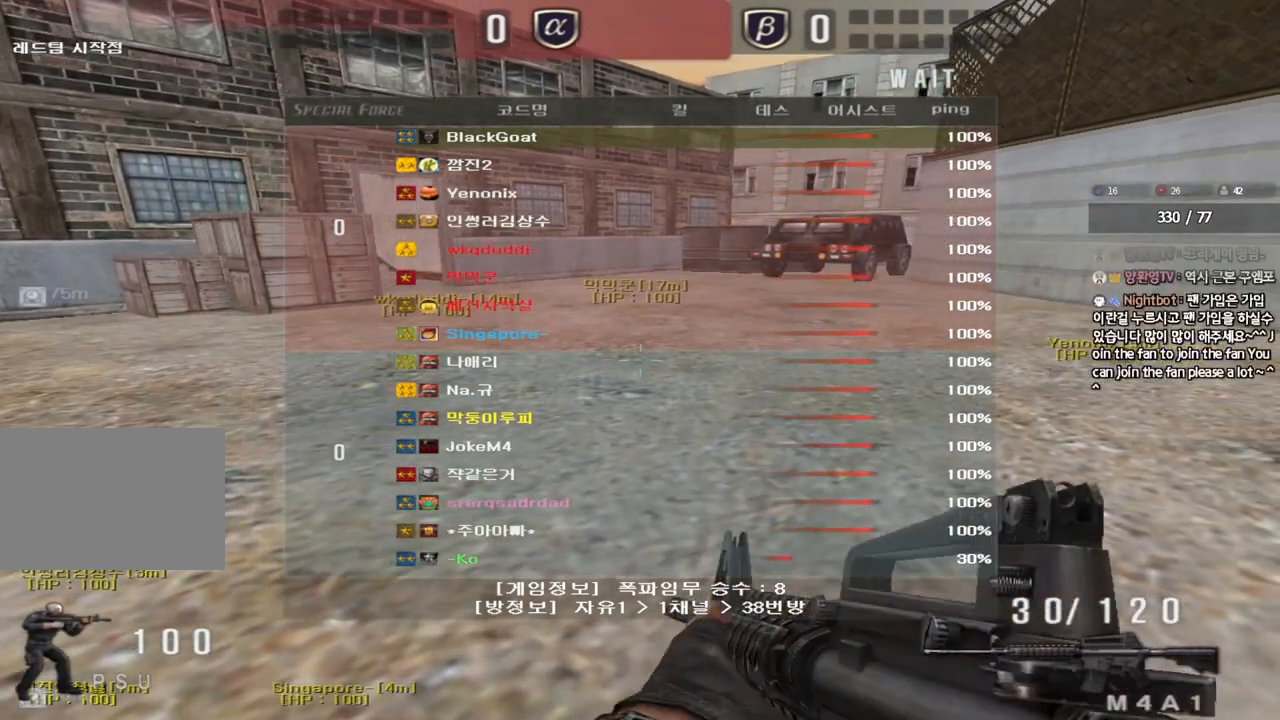
{"keys": ["a", "w"], "events": []}
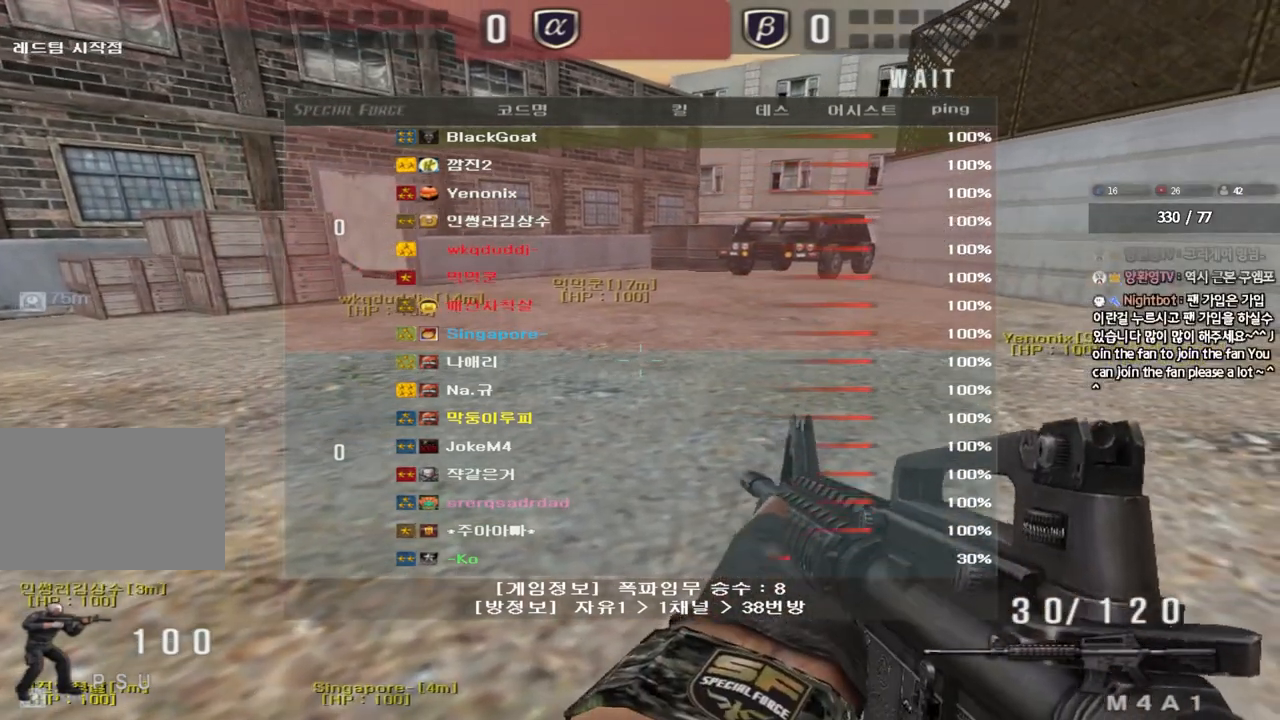
{"keys": ["a", "w"], "events": []}
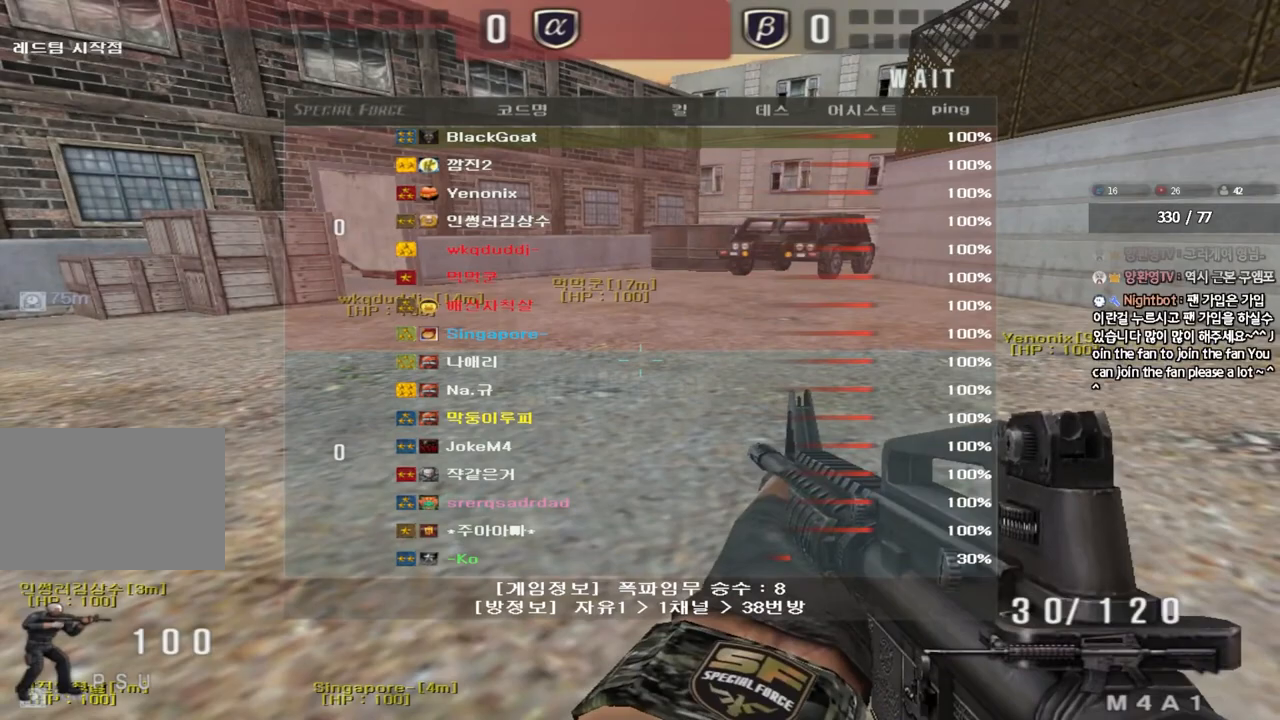
{"keys": ["a", "w"], "events": []}
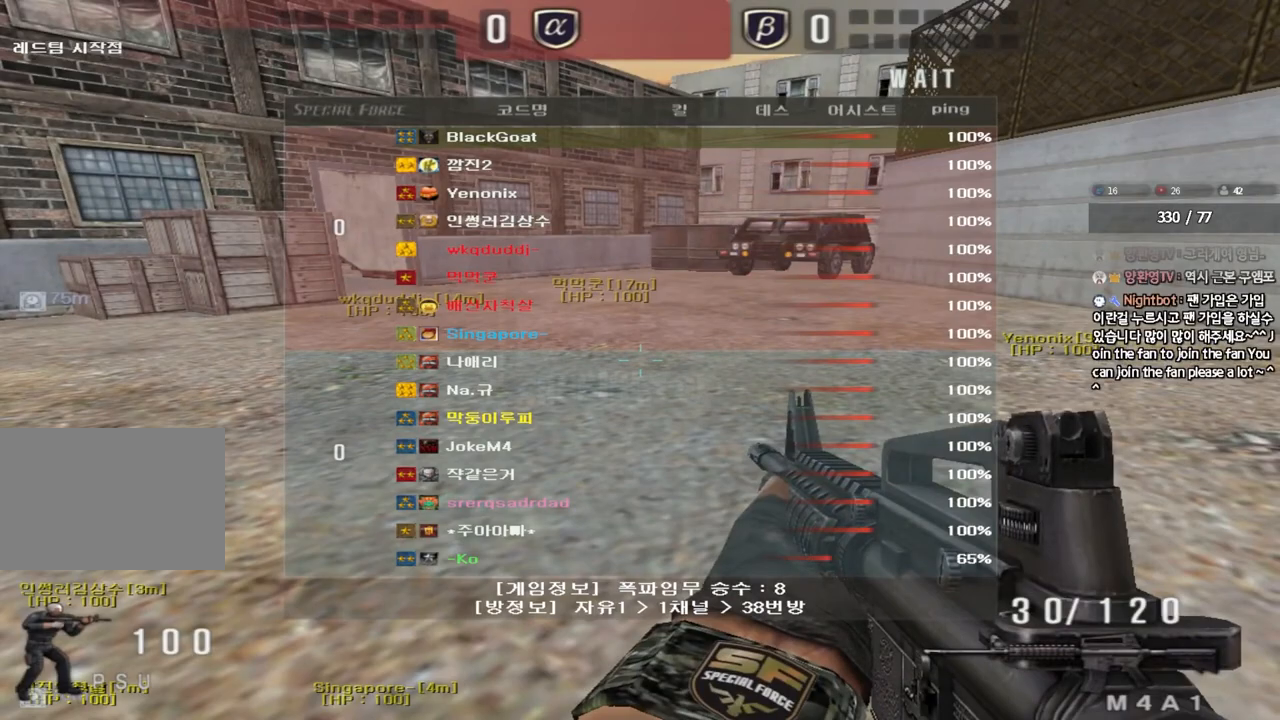
{"keys": ["a", "w"], "events": []}